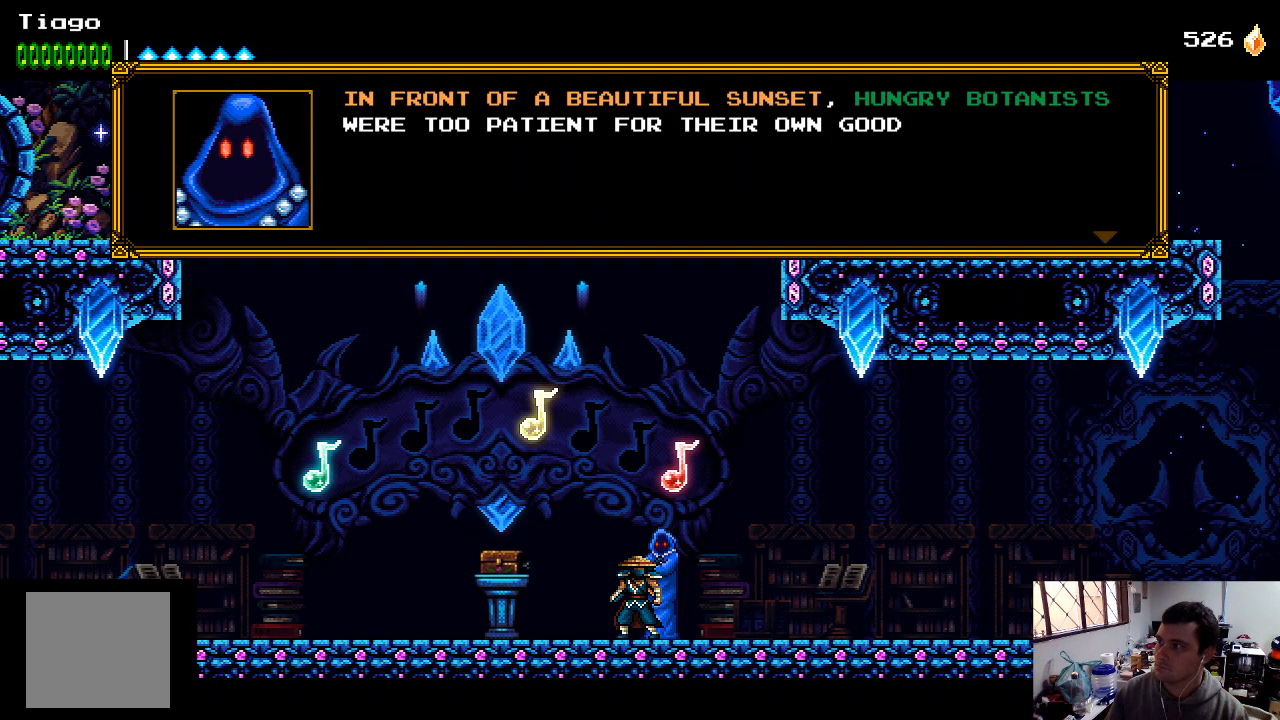
Gameplay with a controller (Xbox layout); each line is a JSON object with the inputs held at the frame after it. "events" lists button and stick changes between this image and that frame as [ms after this image, input, new state], when the widget could be followed in between. Not read: L3 R3.
{"buttons": [], "left_stick": "center", "right_stick": "center", "events": []}
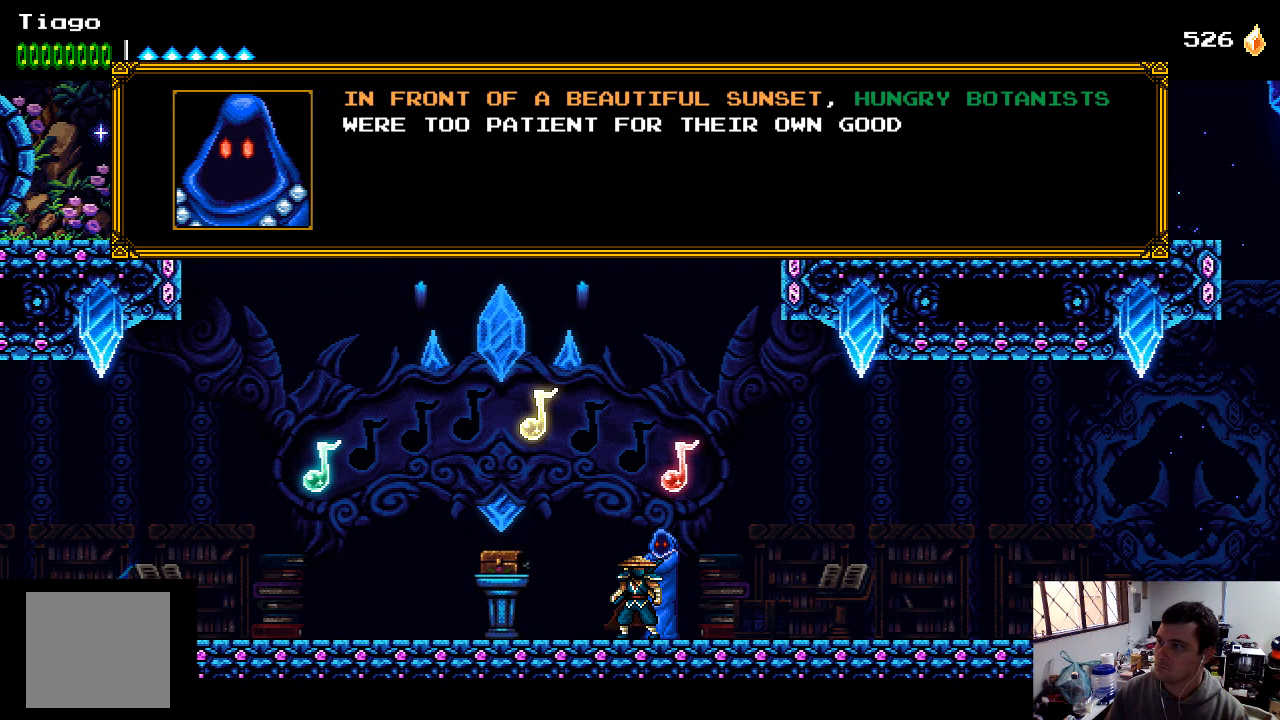
{"buttons": [], "left_stick": "center", "right_stick": "center", "events": []}
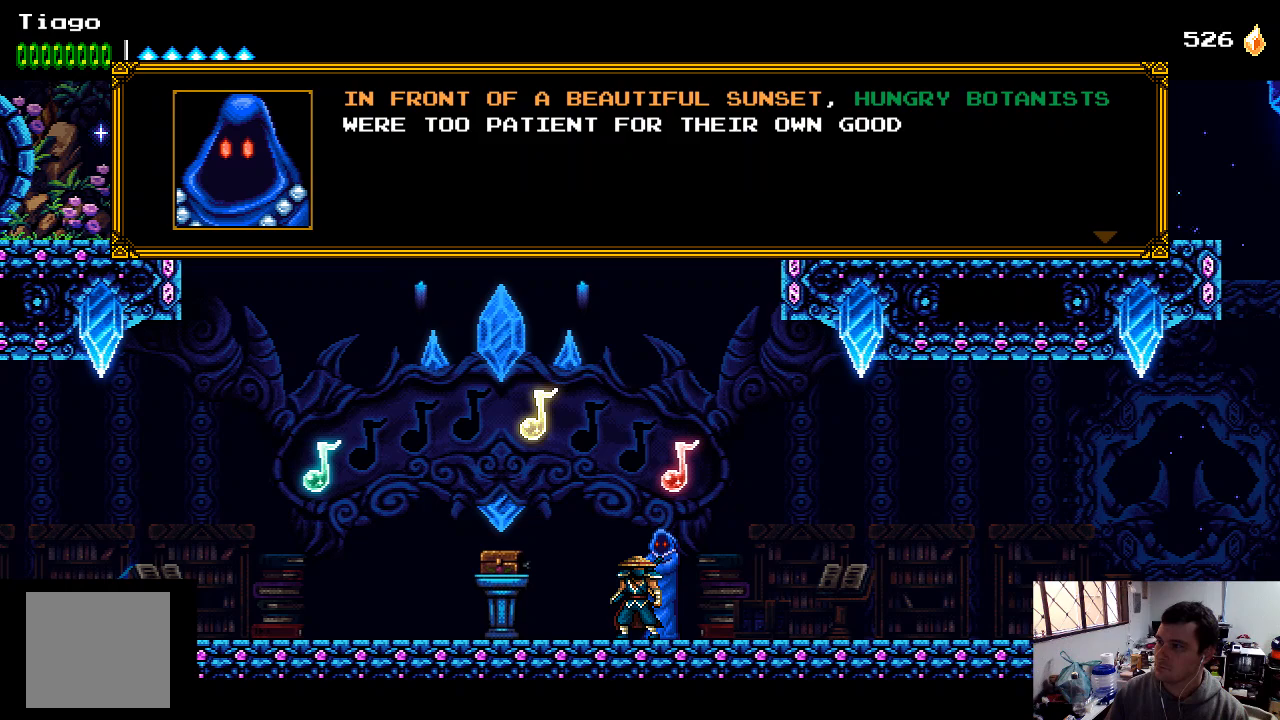
{"buttons": ["A"], "left_stick": "center", "right_stick": "center", "events": [[433, "A", "down"]]}
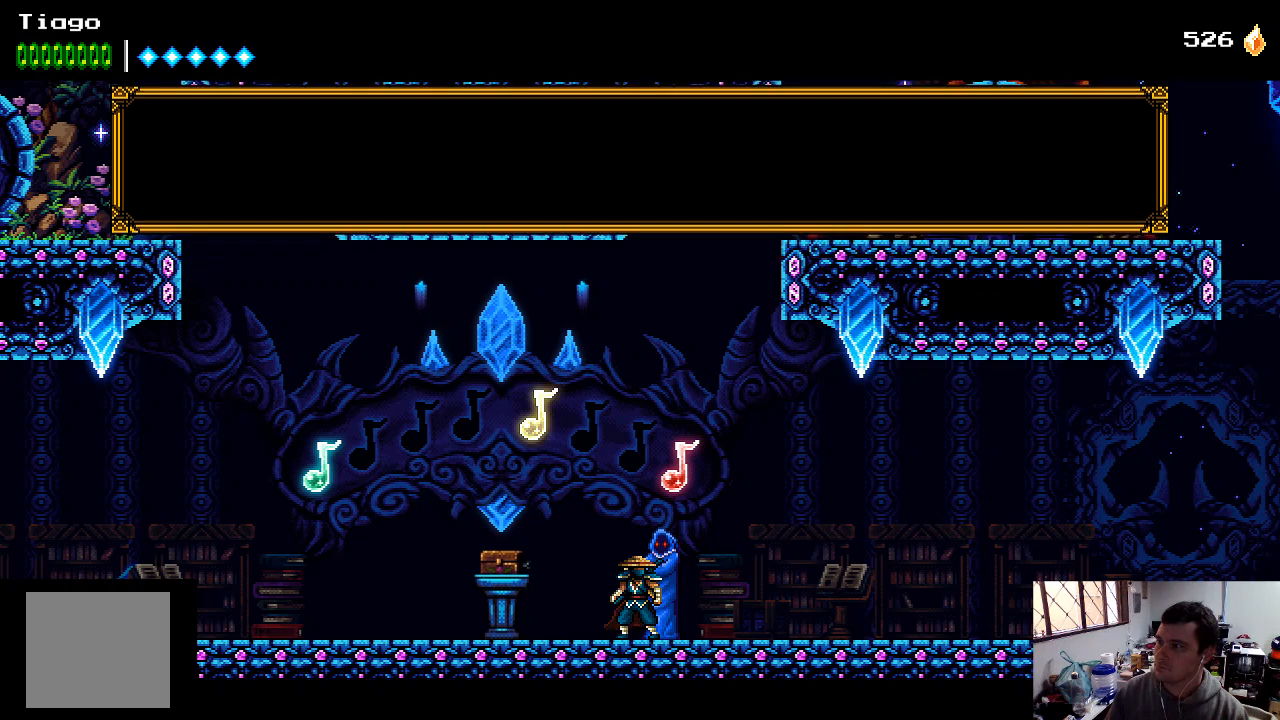
{"buttons": ["DPAD_LEFT"], "left_stick": "center", "right_stick": "center", "events": [[133, "A", "up"], [467, "DPAD_LEFT", "down"]]}
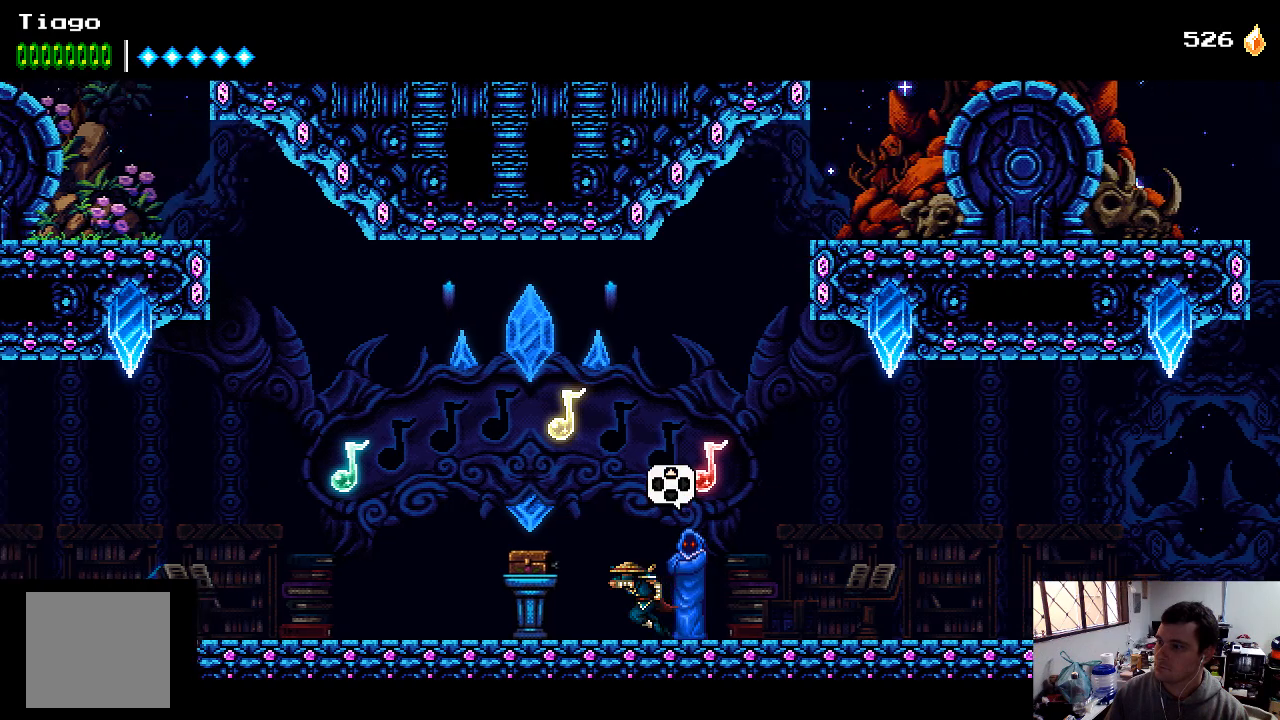
{"buttons": [], "left_stick": "center", "right_stick": "center", "events": [[400, "DPAD_LEFT", "up"]]}
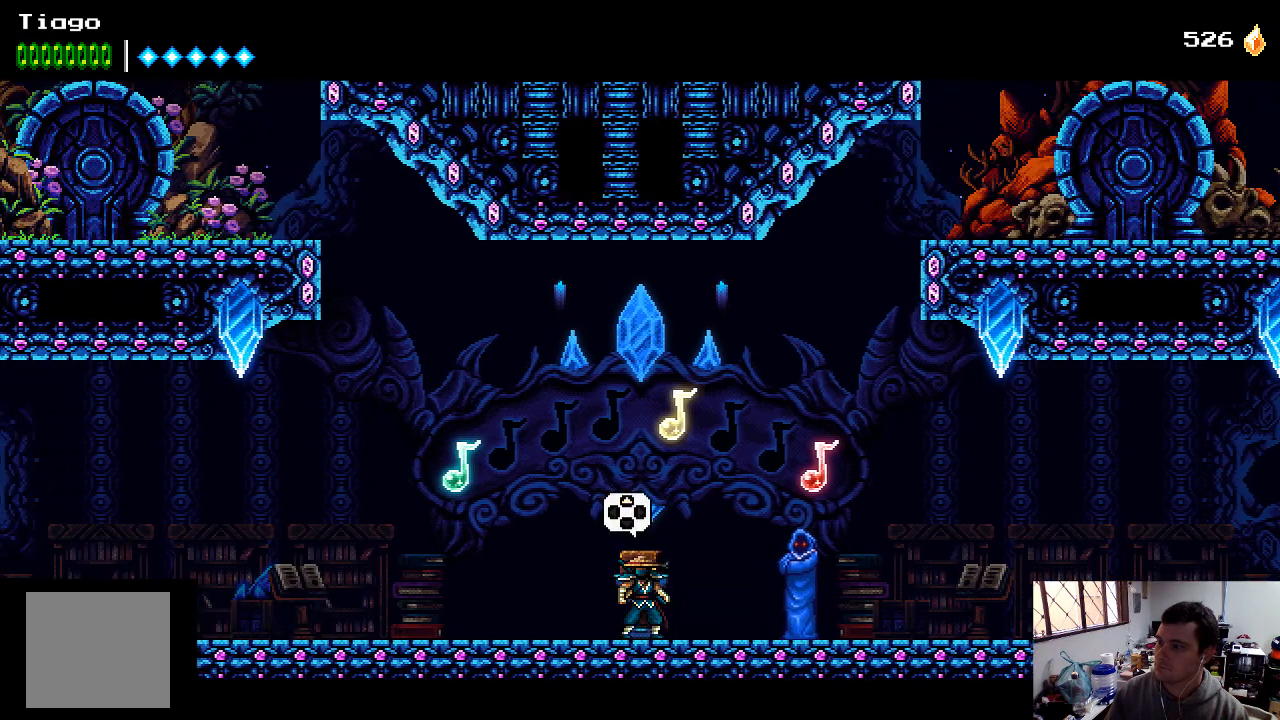
{"buttons": ["A"], "left_stick": "center", "right_stick": "center", "events": [[67, "DPAD_UP", "down"], [200, "DPAD_UP", "up"], [433, "A", "down"]]}
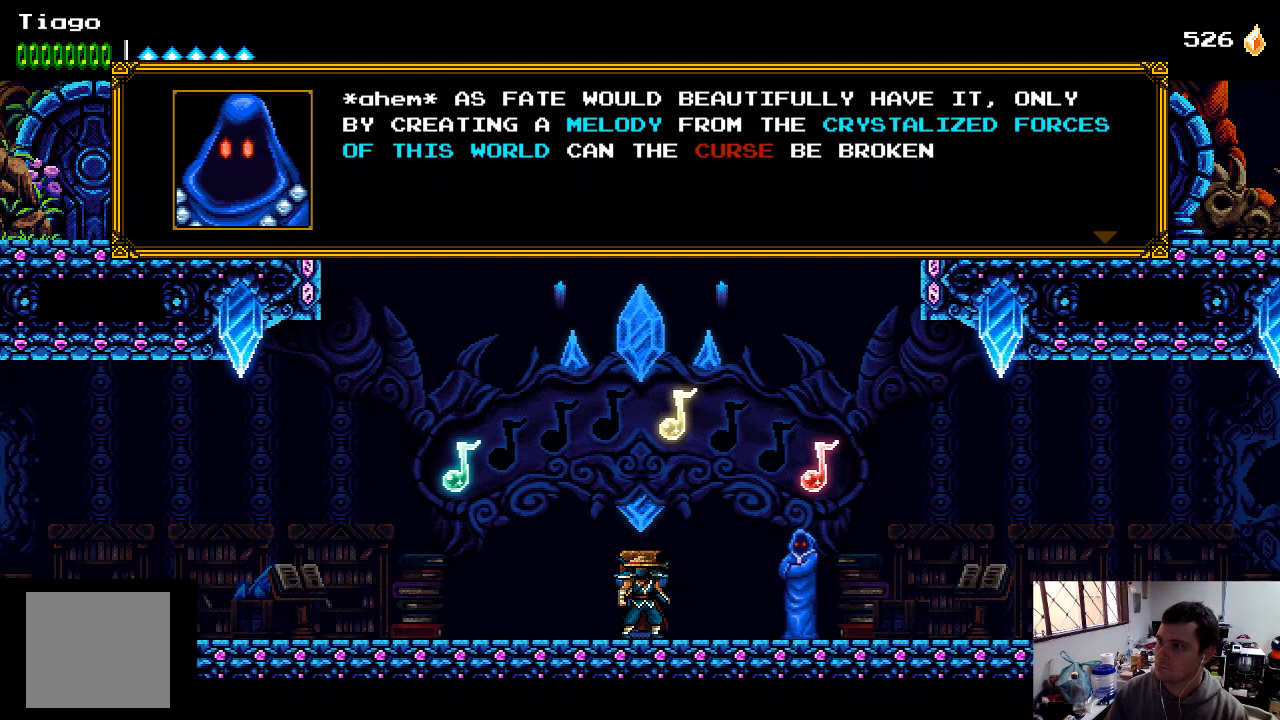
{"buttons": [], "left_stick": "center", "right_stick": "center", "events": [[133, "A", "up"], [267, "A", "down"], [333, "A", "up"]]}
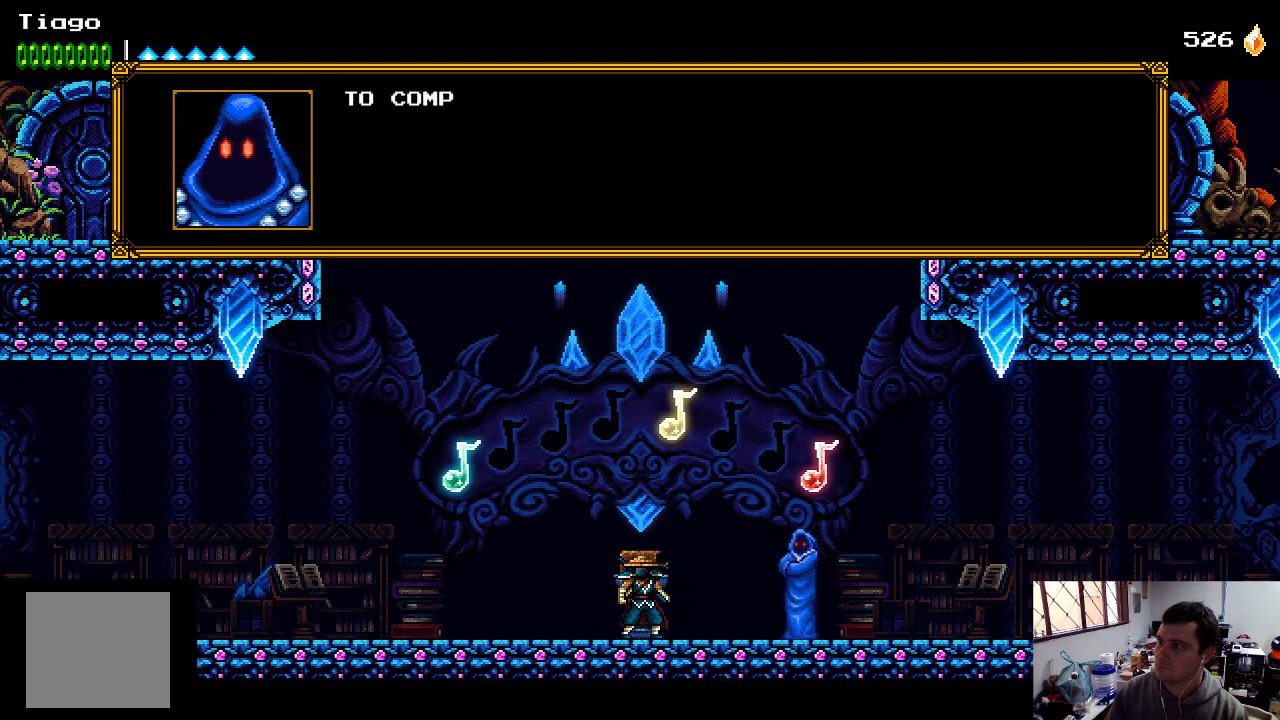
{"buttons": ["DPAD_RIGHT"], "left_stick": "center", "right_stick": "center", "events": [[167, "DPAD_RIGHT", "down"], [233, "A", "down"], [433, "A", "up"]]}
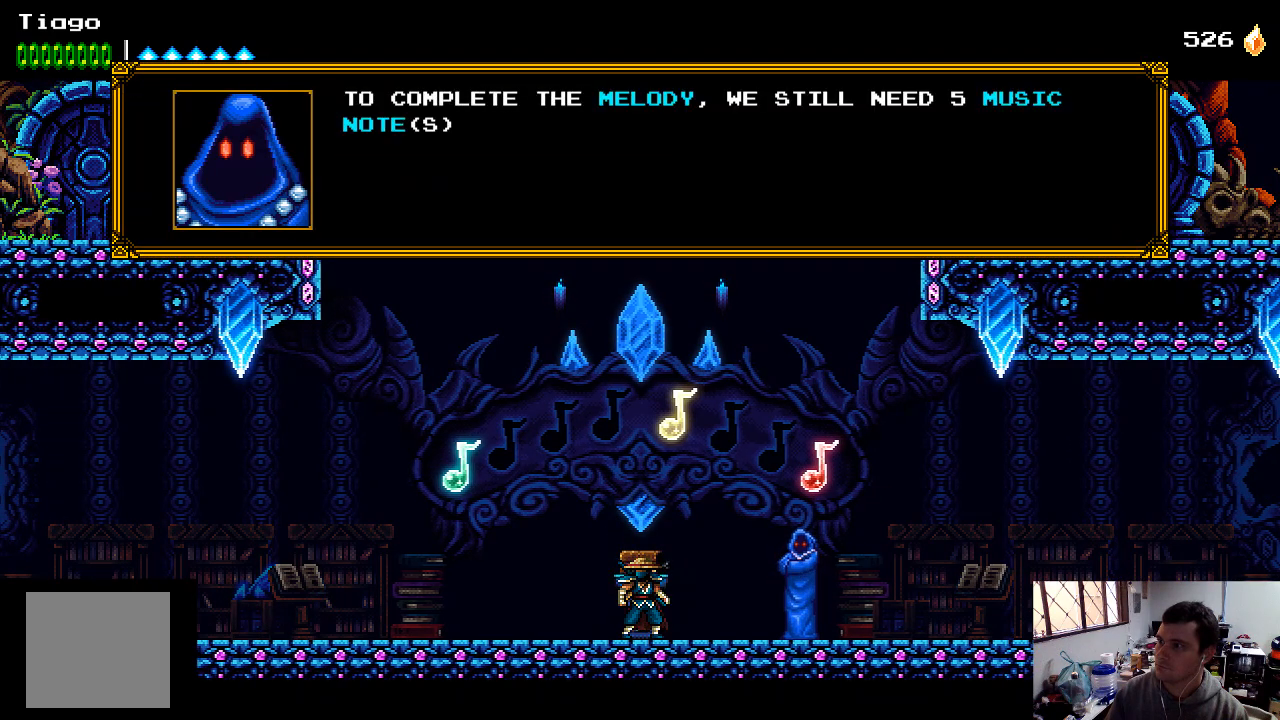
{"buttons": ["DPAD_RIGHT"], "left_stick": "center", "right_stick": "center", "events": [[100, "A", "down"], [233, "A", "up"]]}
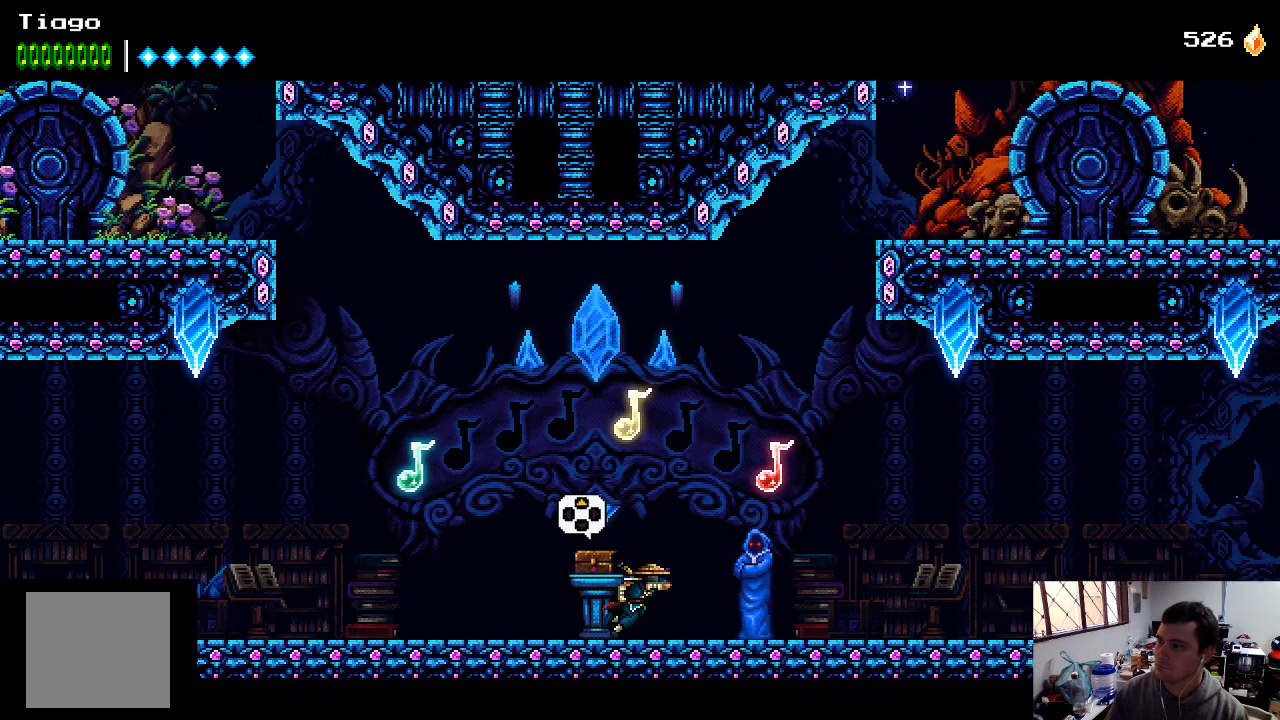
{"buttons": ["DPAD_RIGHT"], "left_stick": "center", "right_stick": "center", "events": []}
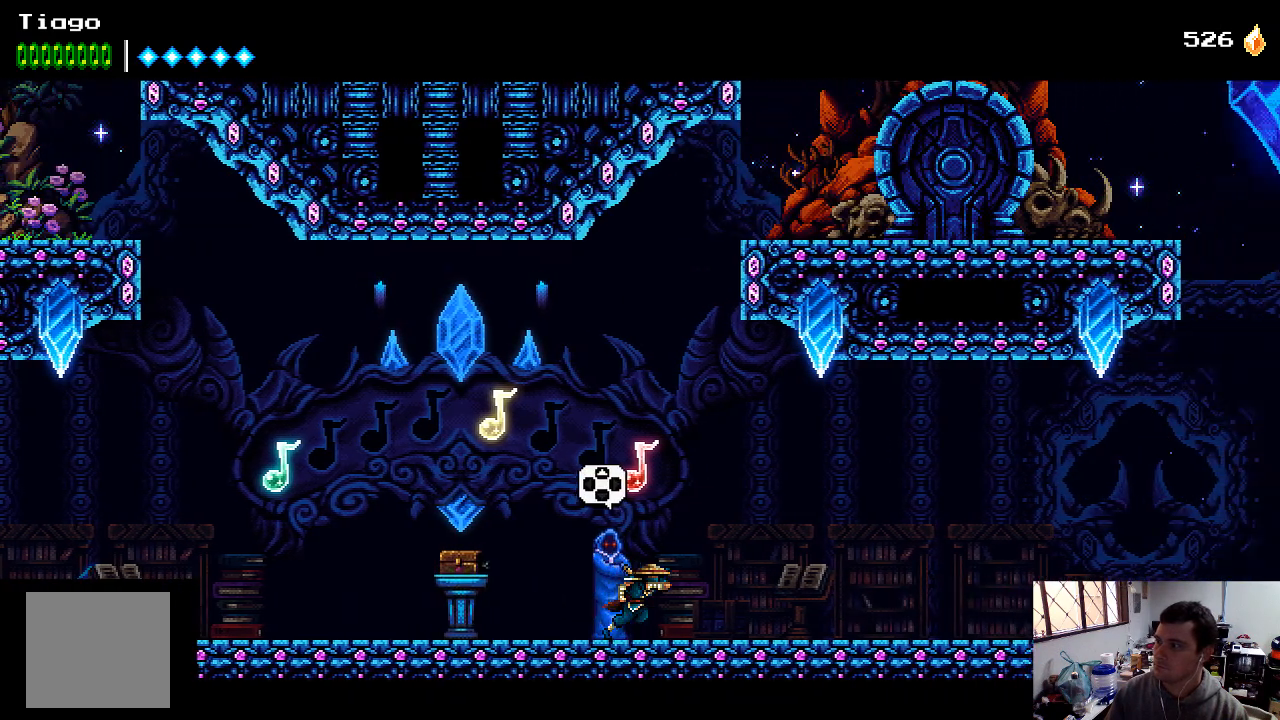
{"buttons": ["DPAD_RIGHT"], "left_stick": "center", "right_stick": "center", "events": []}
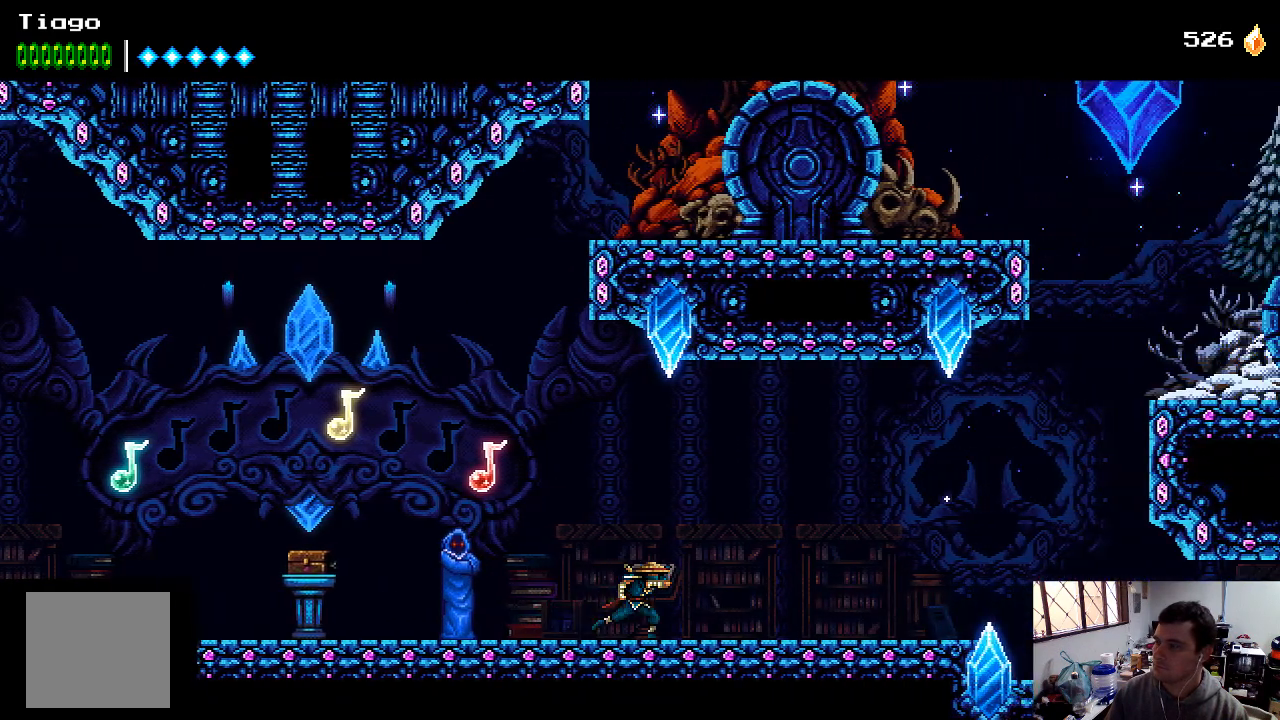
{"buttons": ["DPAD_RIGHT"], "left_stick": "center", "right_stick": "center", "events": []}
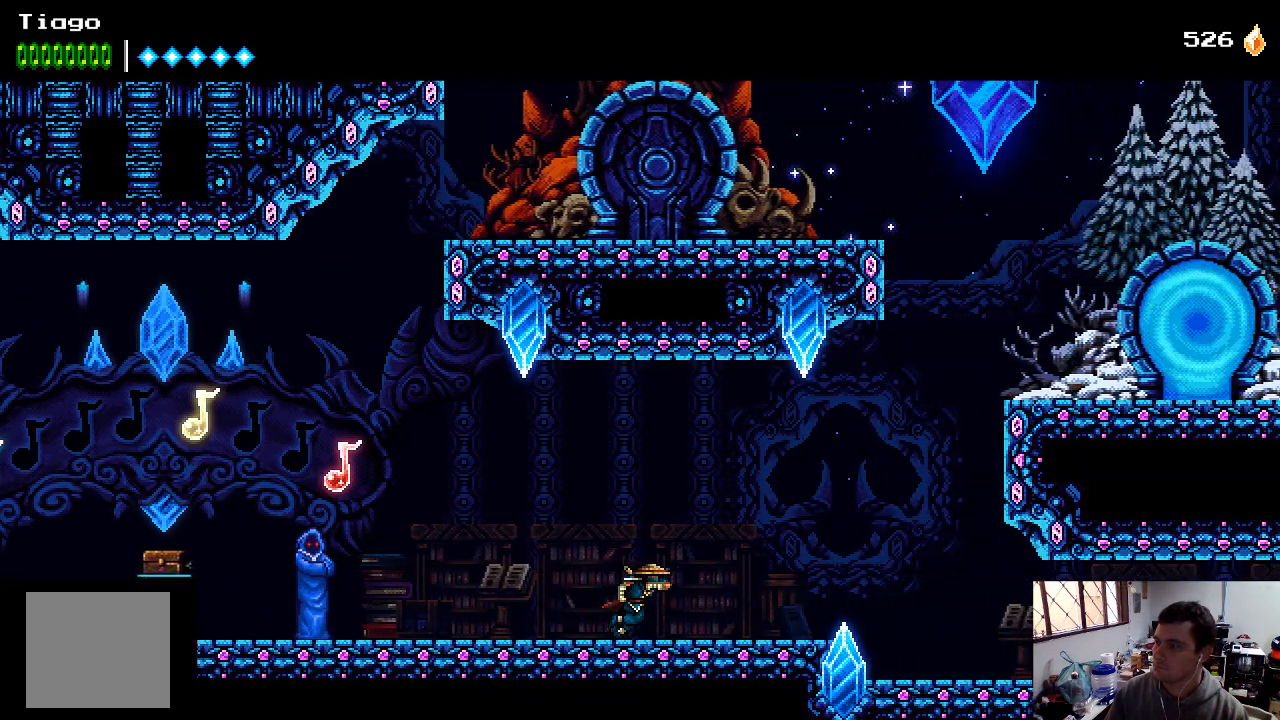
{"buttons": ["DPAD_RIGHT"], "left_stick": "center", "right_stick": "center", "events": [[333, "A", "down"], [500, "A", "up"]]}
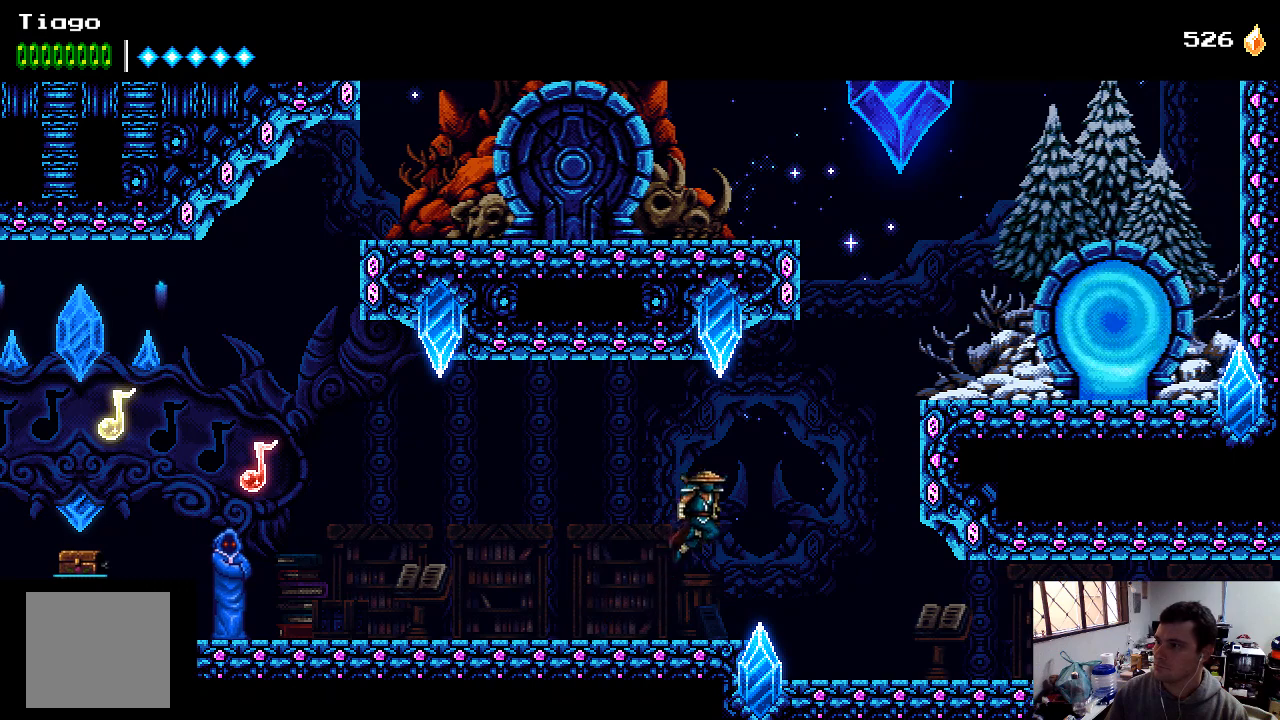
{"buttons": ["A", "DPAD_RIGHT"], "left_stick": "center", "right_stick": "center", "events": [[67, "B", "down"], [300, "B", "up"], [467, "A", "down"]]}
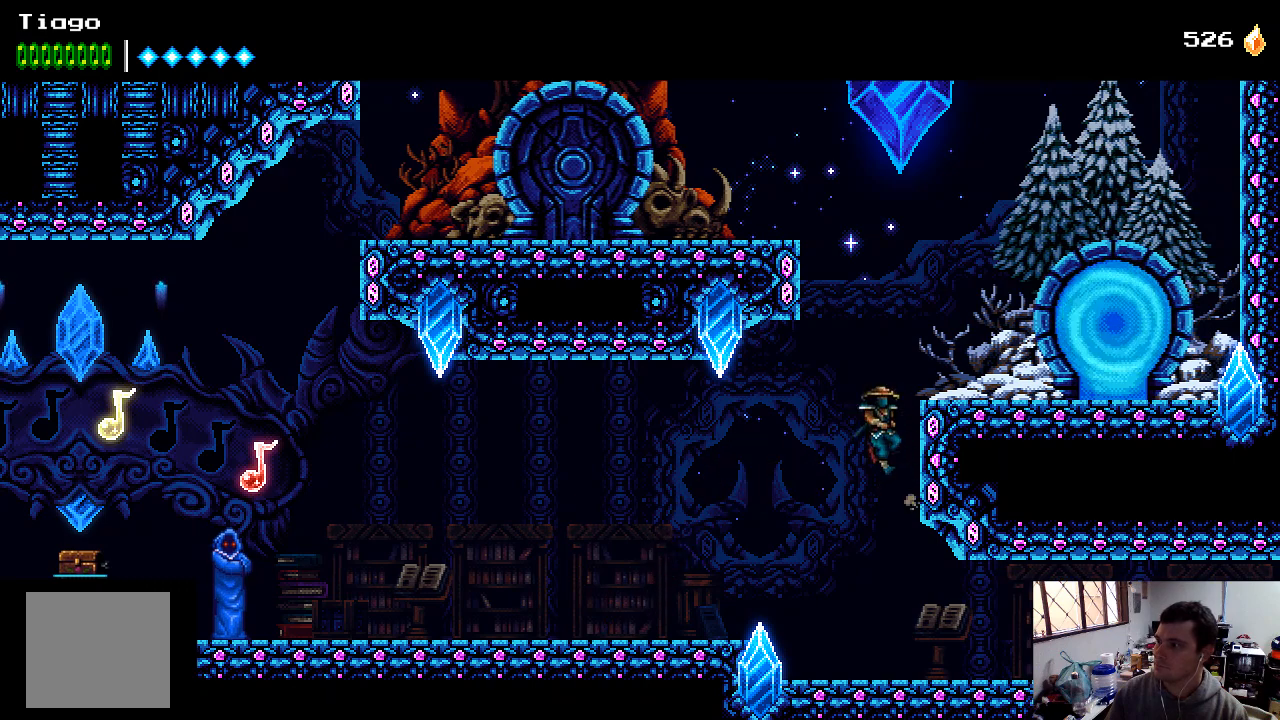
{"buttons": [], "left_stick": "center", "right_stick": "center", "events": [[167, "A", "up"], [400, "DPAD_RIGHT", "up"]]}
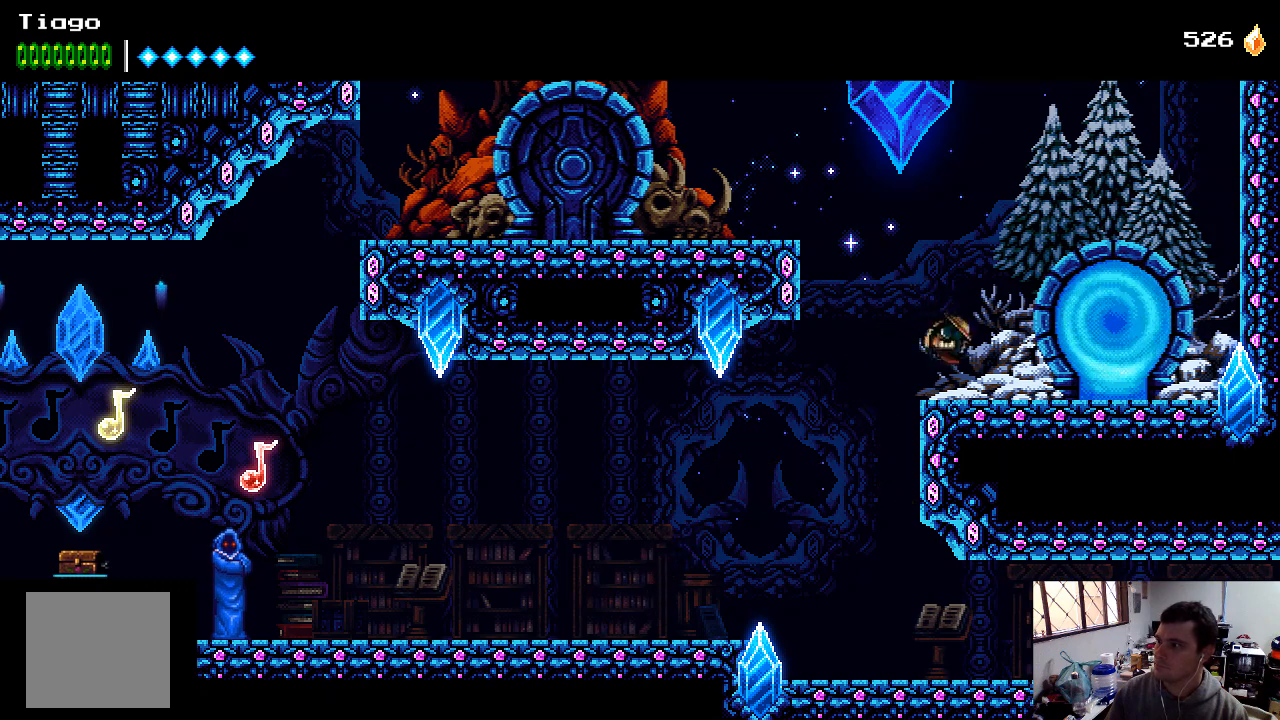
{"buttons": ["A", "DPAD_LEFT"], "left_stick": "center", "right_stick": "center", "events": [[133, "DPAD_LEFT", "down"], [167, "A", "down"]]}
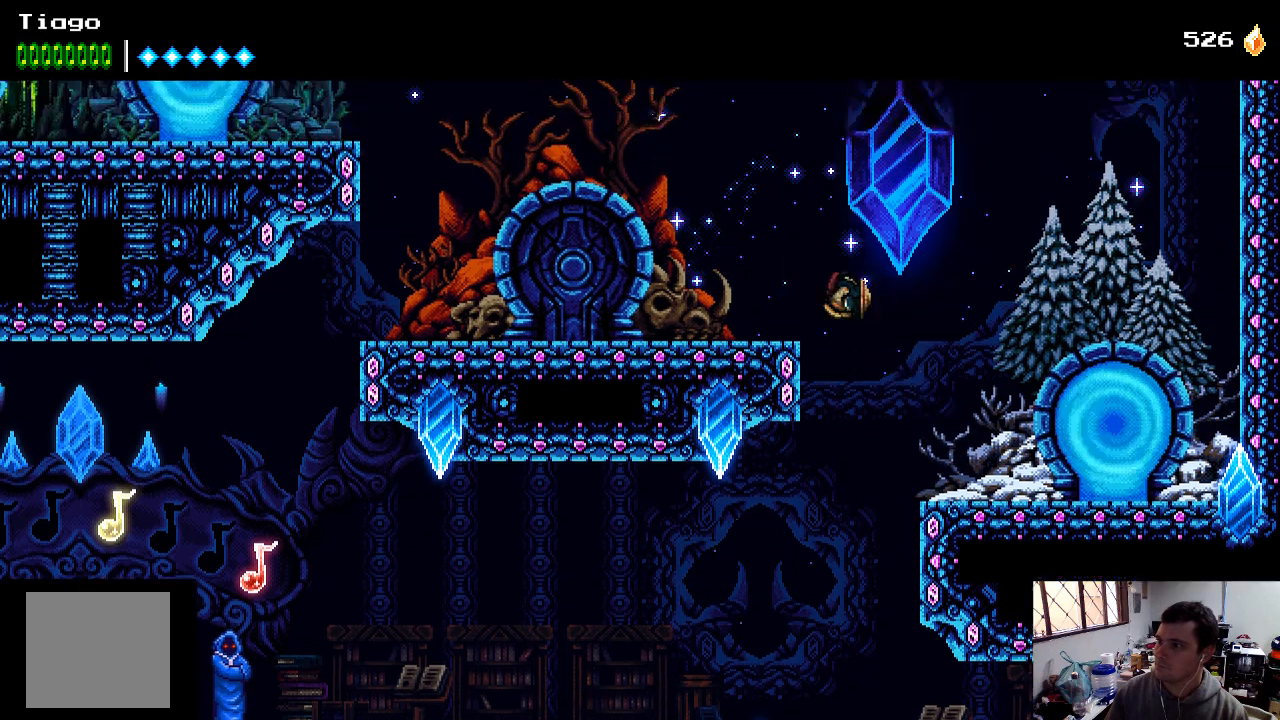
{"buttons": ["DPAD_LEFT"], "left_stick": "center", "right_stick": "center", "events": [[333, "A", "up"]]}
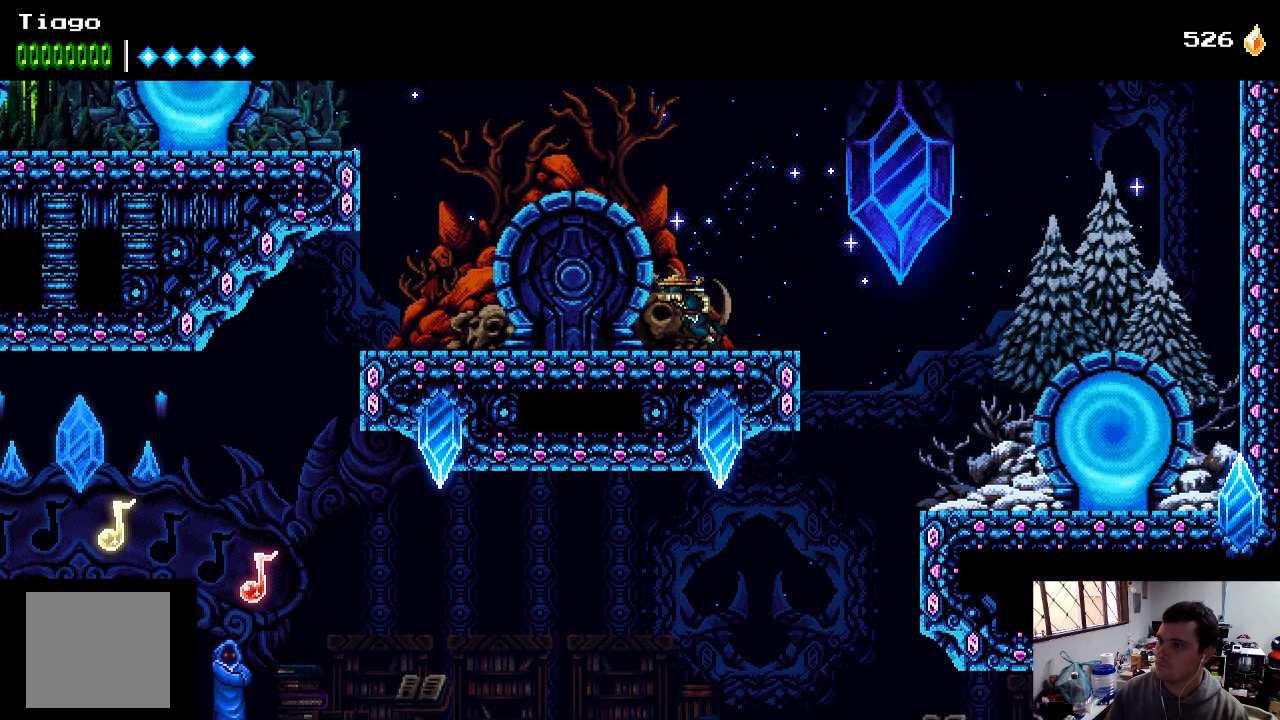
{"buttons": ["DPAD_LEFT"], "left_stick": "center", "right_stick": "center", "events": []}
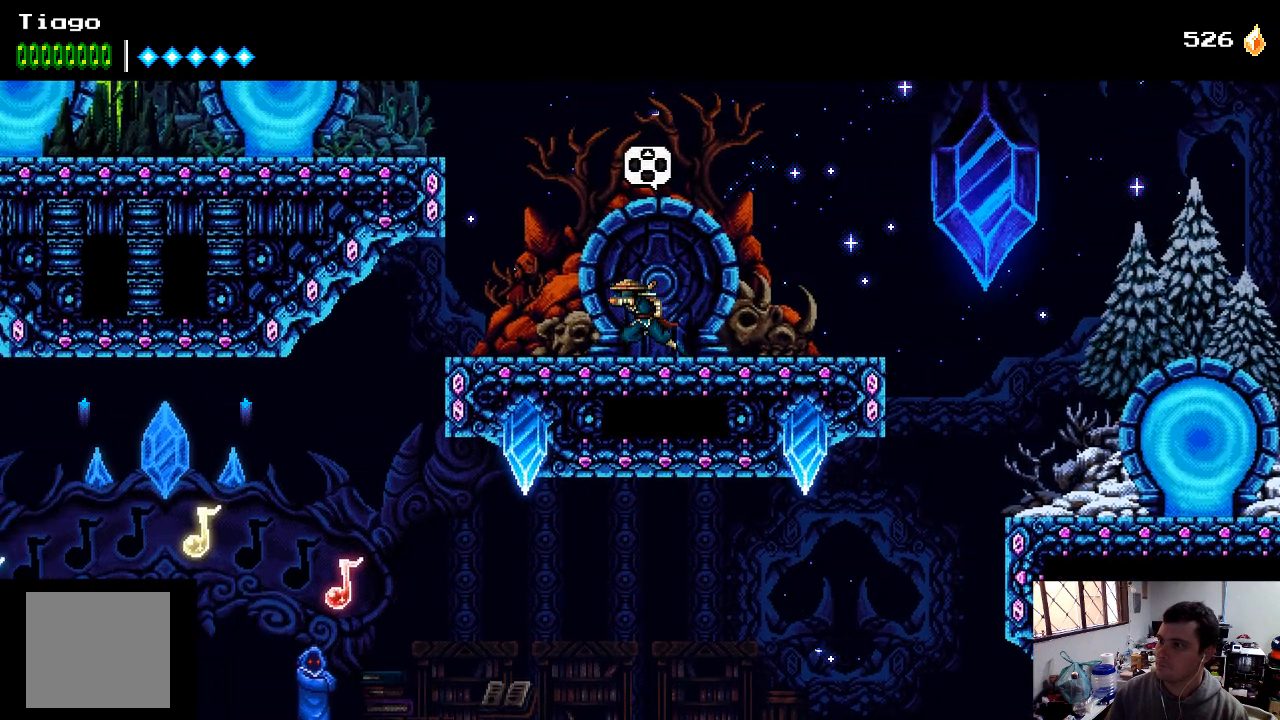
{"buttons": ["A", "DPAD_LEFT"], "left_stick": "center", "right_stick": "center", "events": [[33, "A", "down"]]}
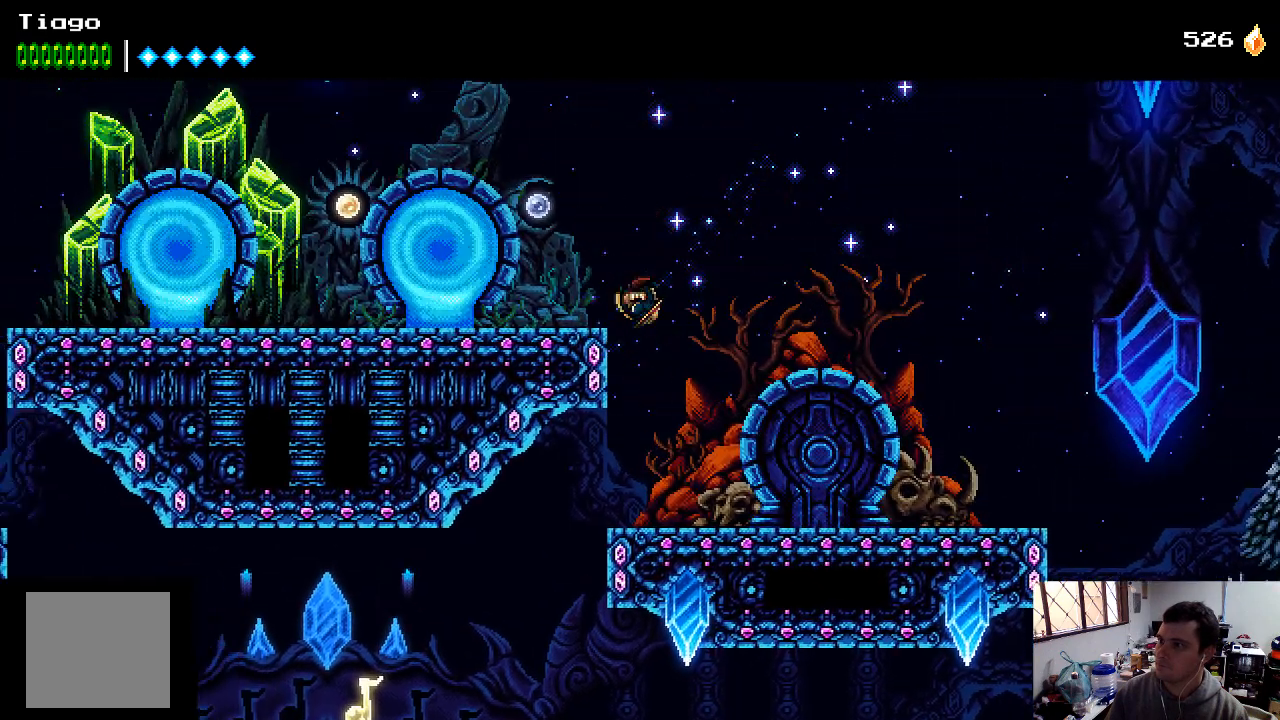
{"buttons": ["DPAD_LEFT"], "left_stick": "center", "right_stick": "center", "events": [[33, "A", "up"], [233, "A", "down"], [367, "A", "up"]]}
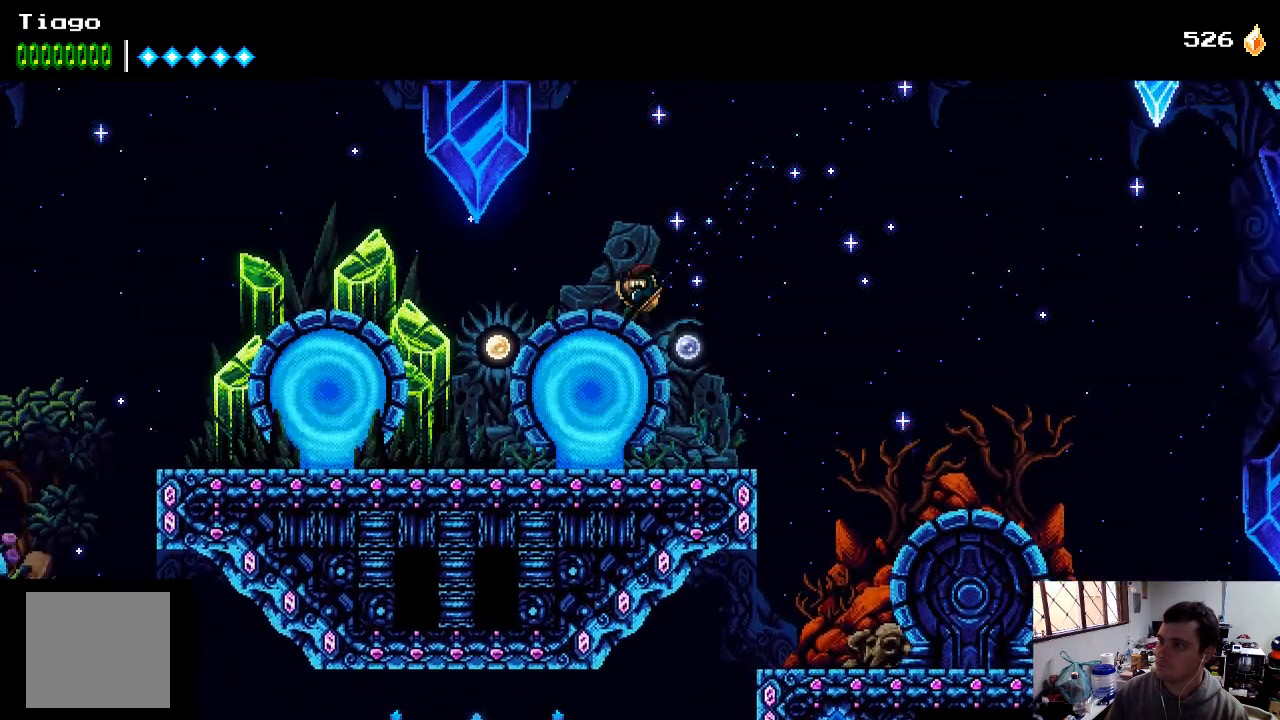
{"buttons": [], "left_stick": "center", "right_stick": "center", "events": [[167, "DPAD_LEFT", "up"]]}
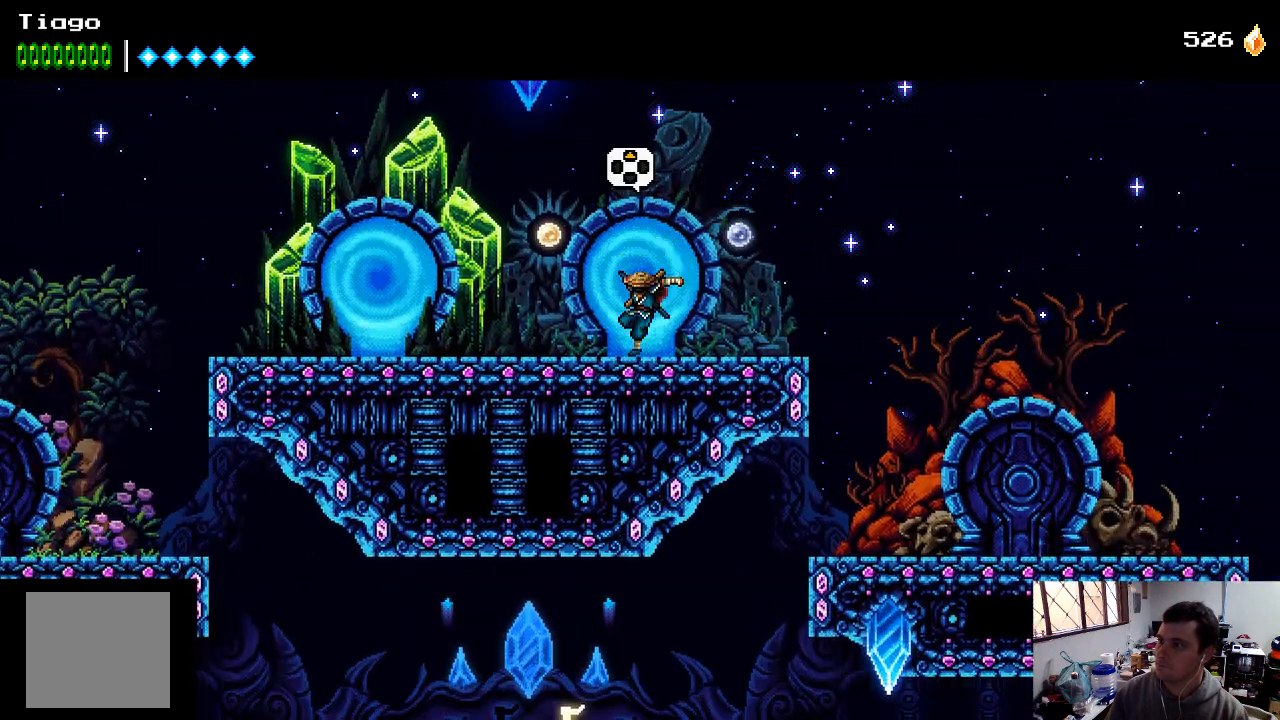
{"buttons": [], "left_stick": "center", "right_stick": "center", "events": [[100, "DPAD_UP", "down"], [233, "DPAD_UP", "up"]]}
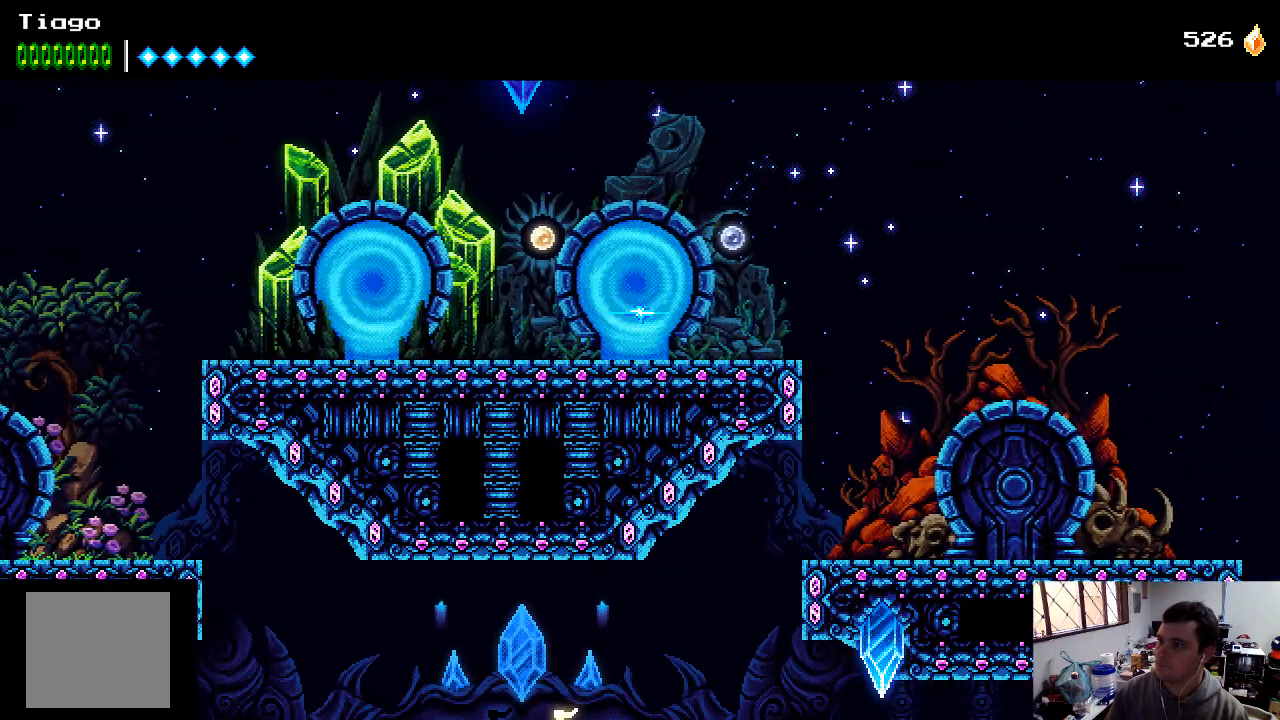
{"buttons": [], "left_stick": "center", "right_stick": "center", "events": []}
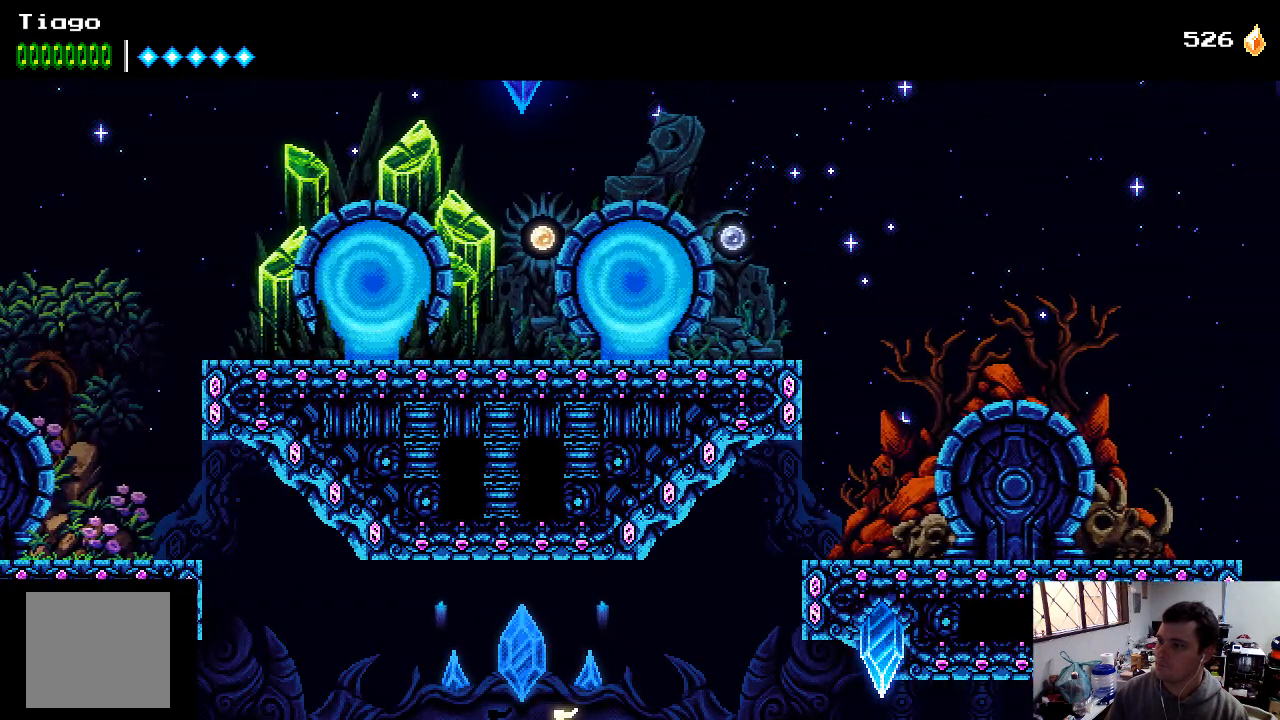
{"buttons": [], "left_stick": "center", "right_stick": "center", "events": []}
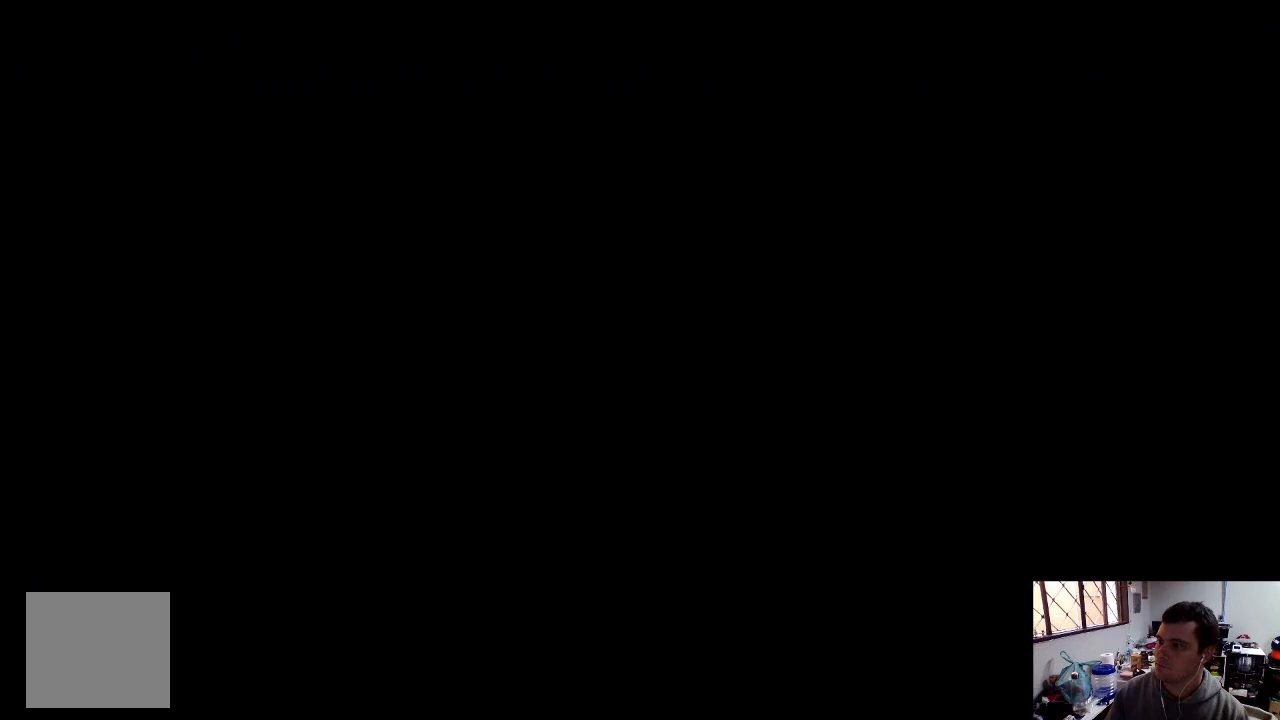
{"buttons": [], "left_stick": "center", "right_stick": "center", "events": []}
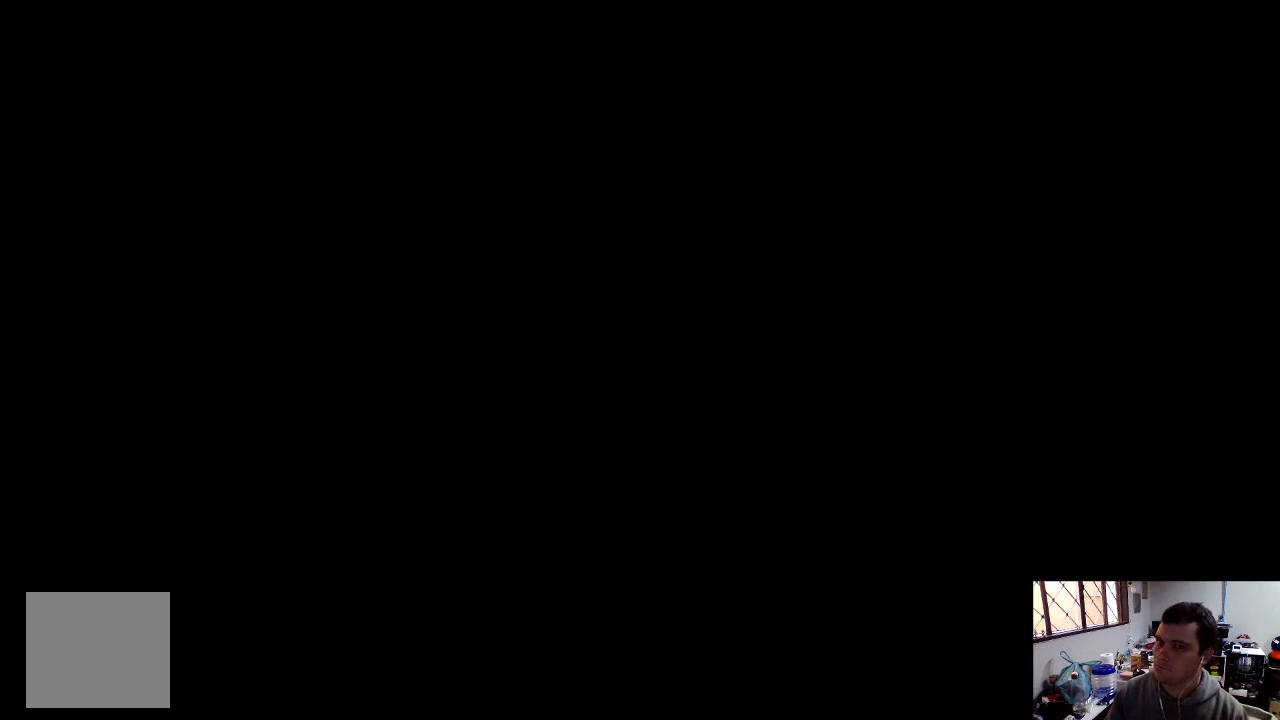
{"buttons": [], "left_stick": "center", "right_stick": "center", "events": []}
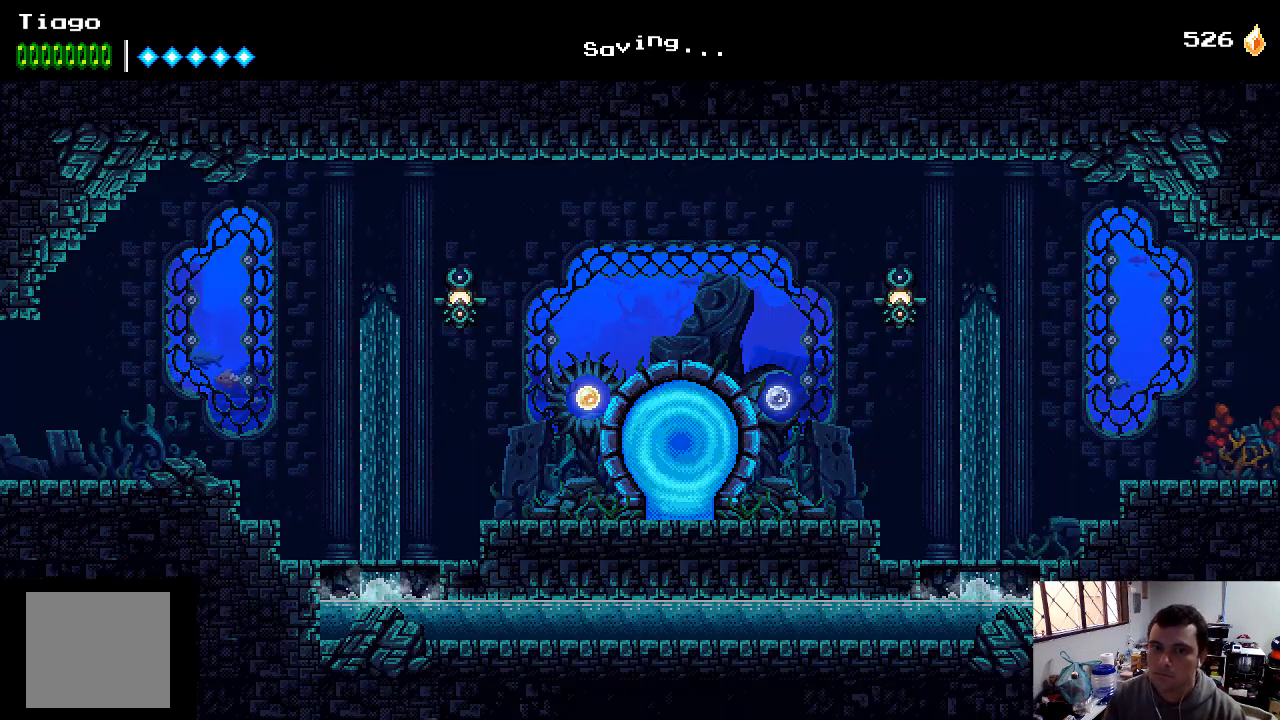
{"buttons": [], "left_stick": "center", "right_stick": "center", "events": []}
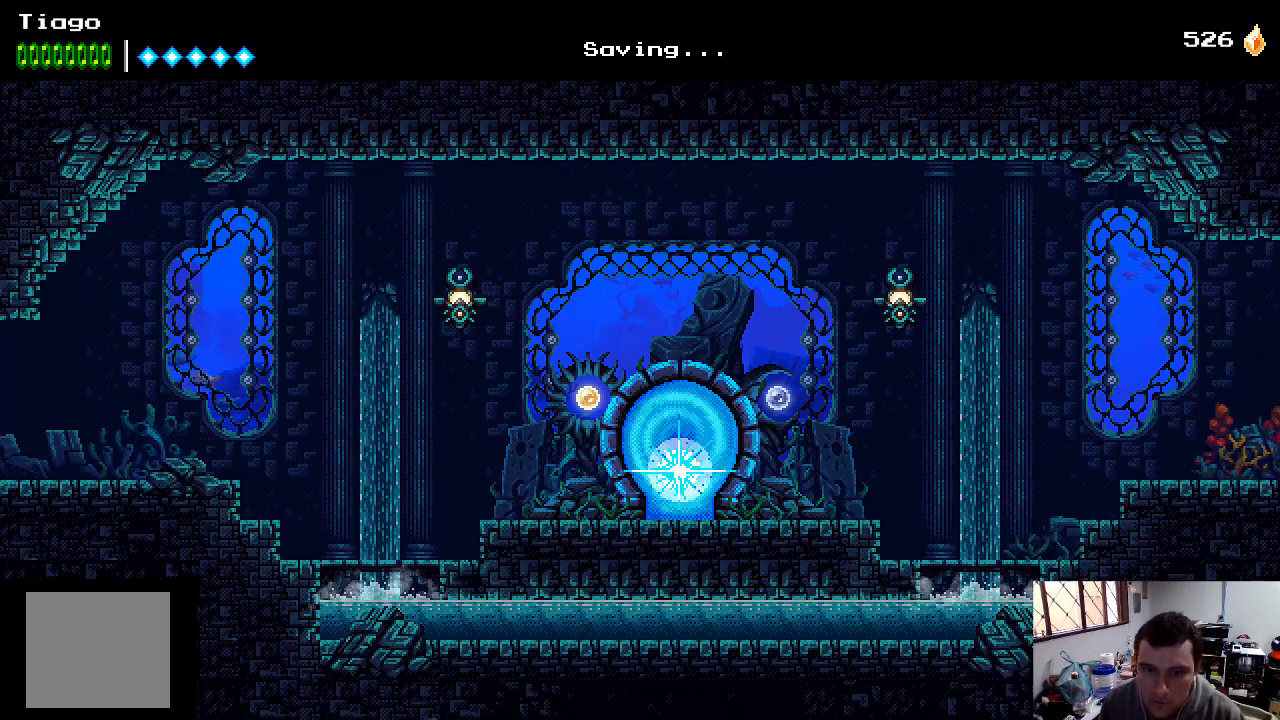
{"buttons": [], "left_stick": "center", "right_stick": "center", "events": []}
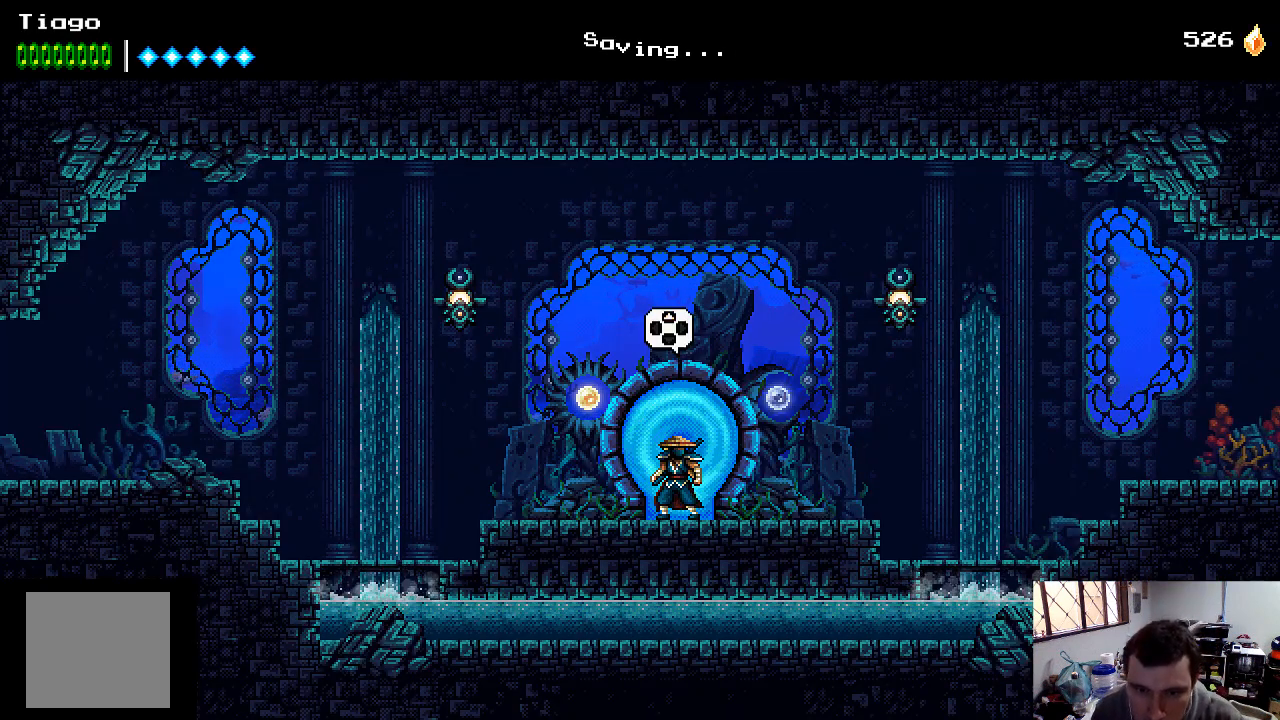
{"buttons": [], "left_stick": "center", "right_stick": "center", "events": []}
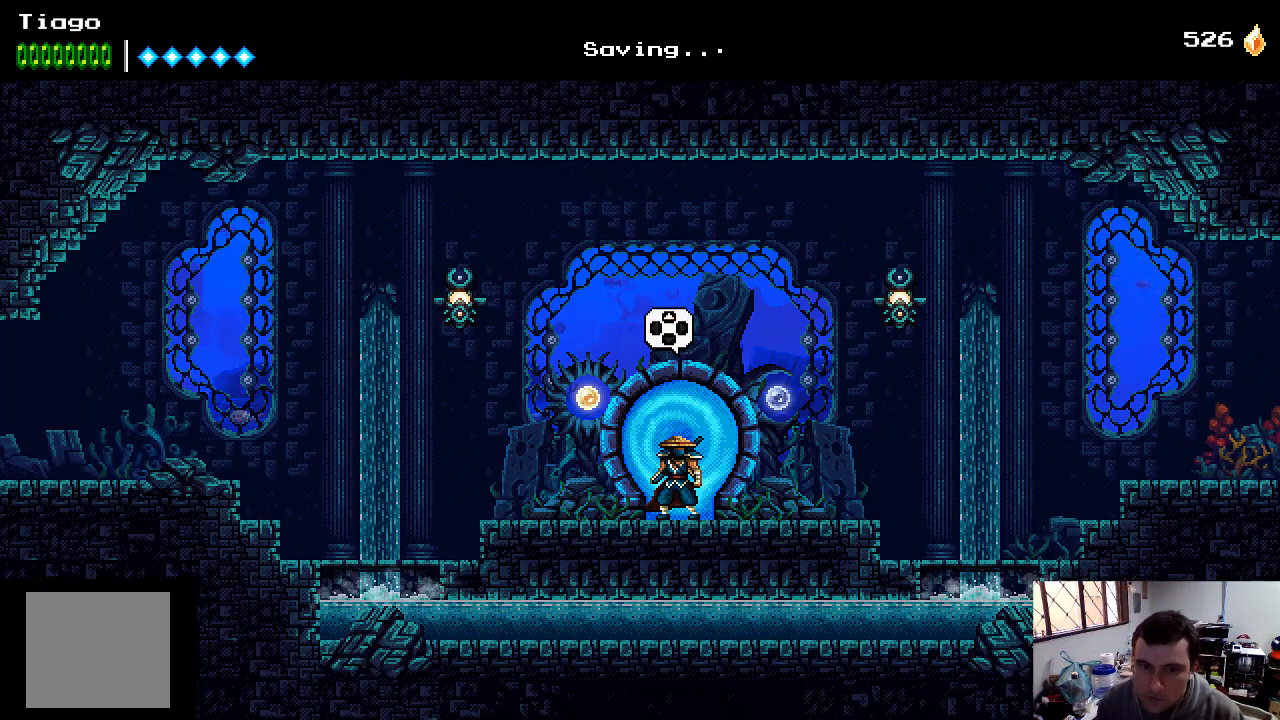
{"buttons": [], "left_stick": "center", "right_stick": "center", "events": []}